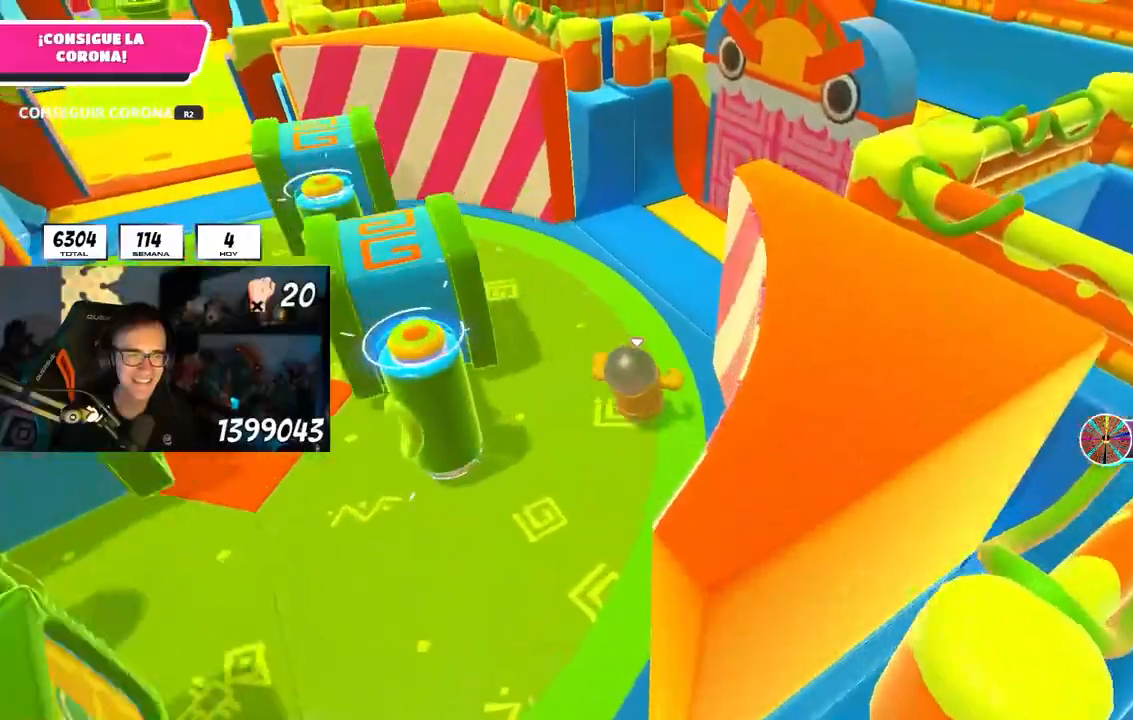
Gameplay with a controller (PlayStation layout); each line is a JSON object with the inputs held at the frame after it. "events" lists button and stick changes between this image and that frame as [ms after this image, input, new state], when the widget could be followed in between. Not read: L3 R3.
{"buttons": ["CROSS"], "left_stick": "up", "right_stick": "center", "events": [[483, "CROSS", "down"]]}
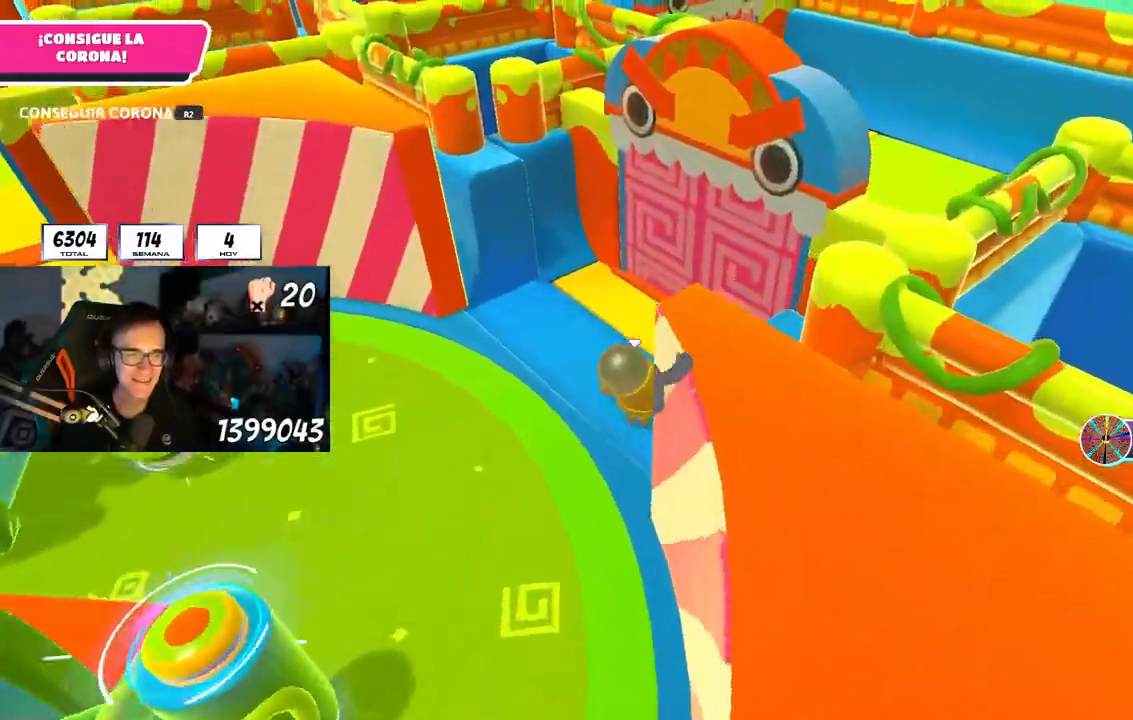
{"buttons": [], "left_stick": "up", "right_stick": "center", "events": [[100, "CROSS", "up"]]}
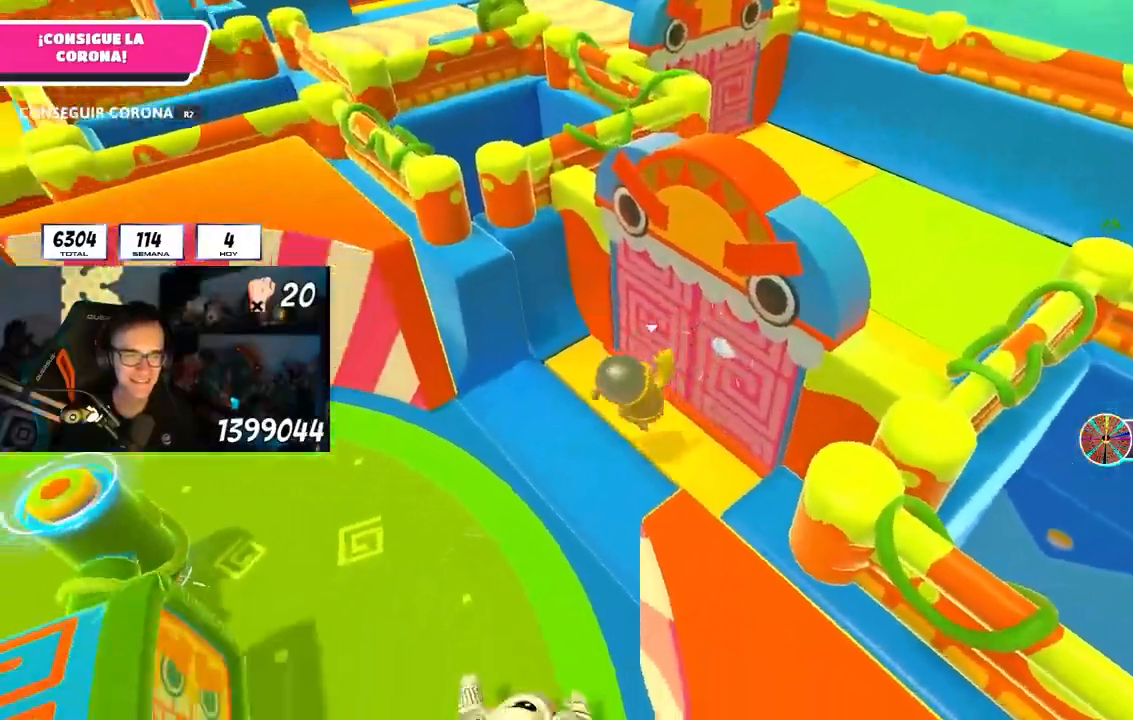
{"buttons": [], "left_stick": "up", "right_stick": "down-left", "events": [[117, "left_stick", "up-left"], [150, "right_stick", "left"], [367, "right_stick", "down-left"], [450, "left_stick", "up"]]}
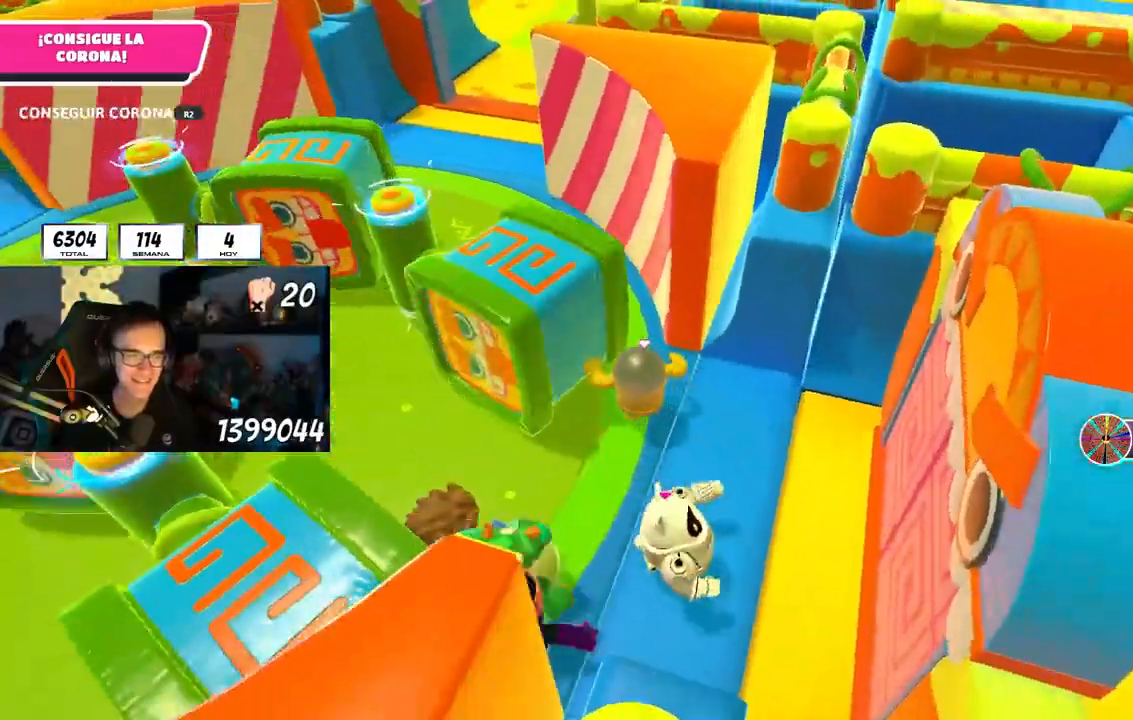
{"buttons": [], "left_stick": "up", "right_stick": "center", "events": [[33, "L1", "down"], [117, "L1", "up"], [117, "right_stick", "center"]]}
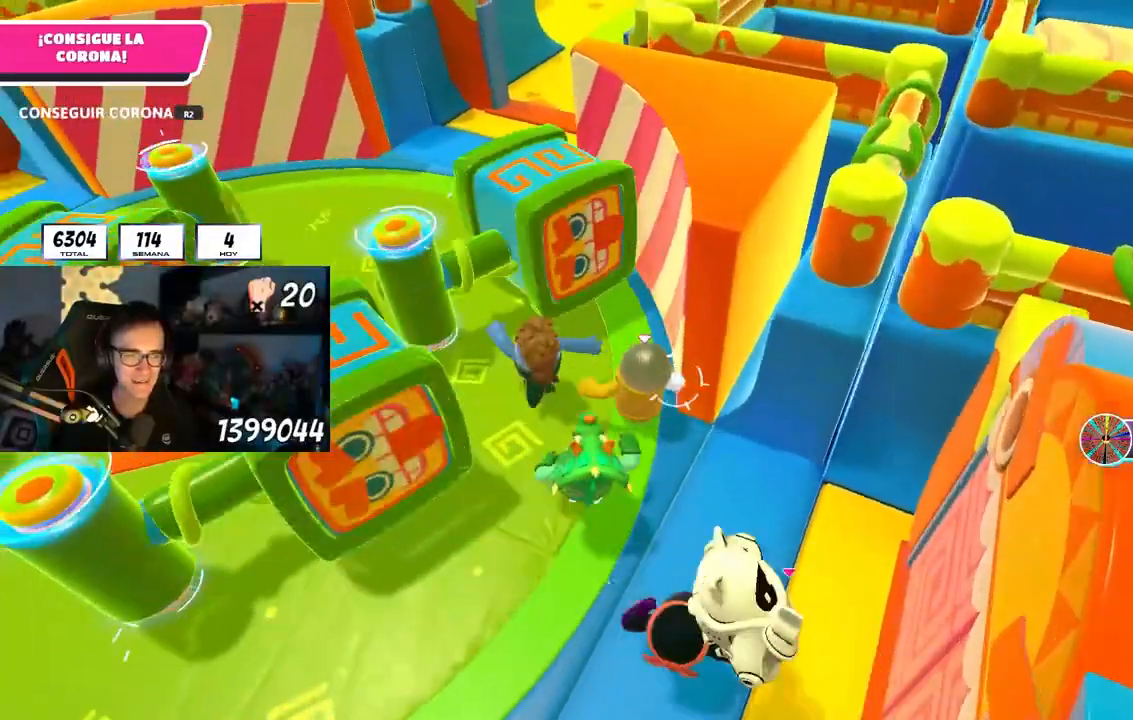
{"buttons": [], "left_stick": "up", "right_stick": "center", "events": [[183, "right_stick", "down-left"], [283, "right_stick", "center"]]}
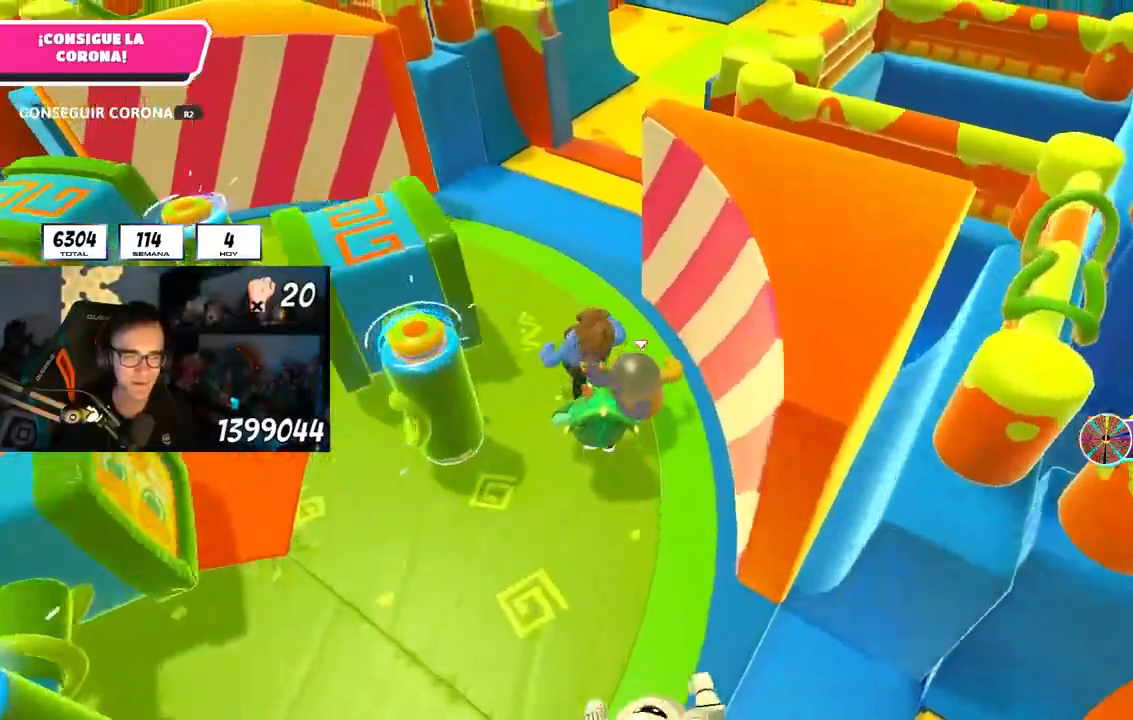
{"buttons": [], "left_stick": "up", "right_stick": "down-right", "events": [[300, "L1", "down"], [333, "right_stick", "down-right"], [367, "L1", "up"]]}
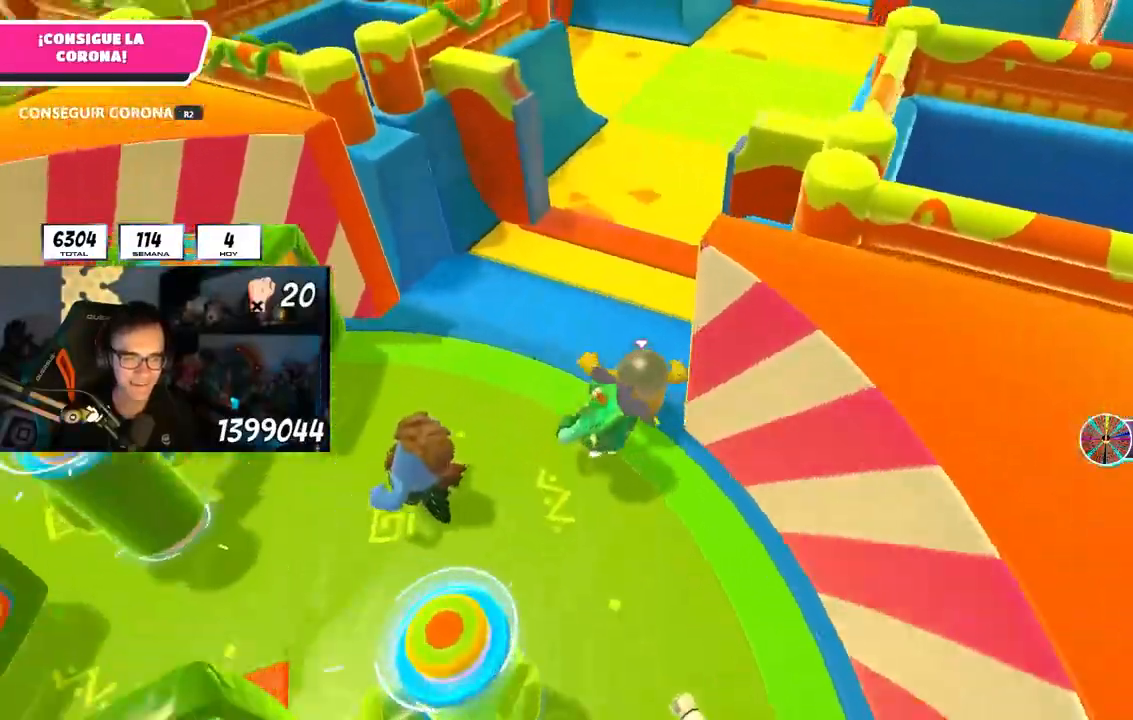
{"buttons": [], "left_stick": "up", "right_stick": "down-right", "events": [[83, "L1", "down"], [233, "L1", "up"], [250, "CROSS", "down"], [367, "CROSS", "up"], [450, "L1", "down"], [500, "L1", "up"]]}
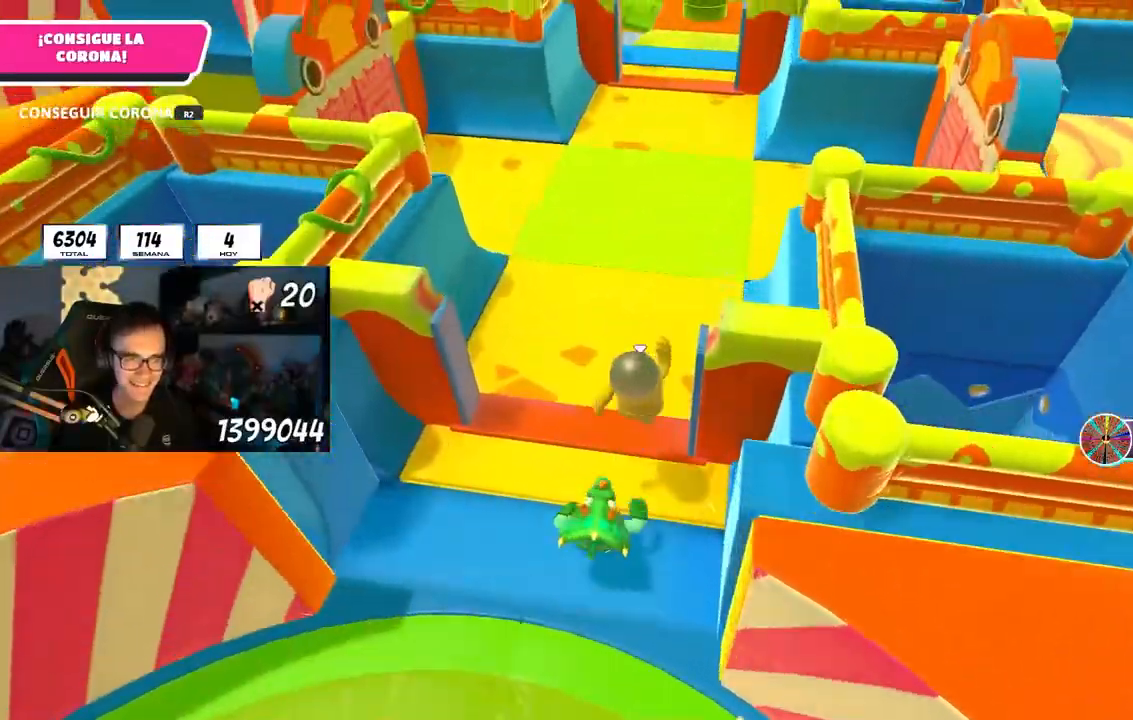
{"buttons": [], "left_stick": "up", "right_stick": "up-right", "events": [[33, "right_stick", "up-right"]]}
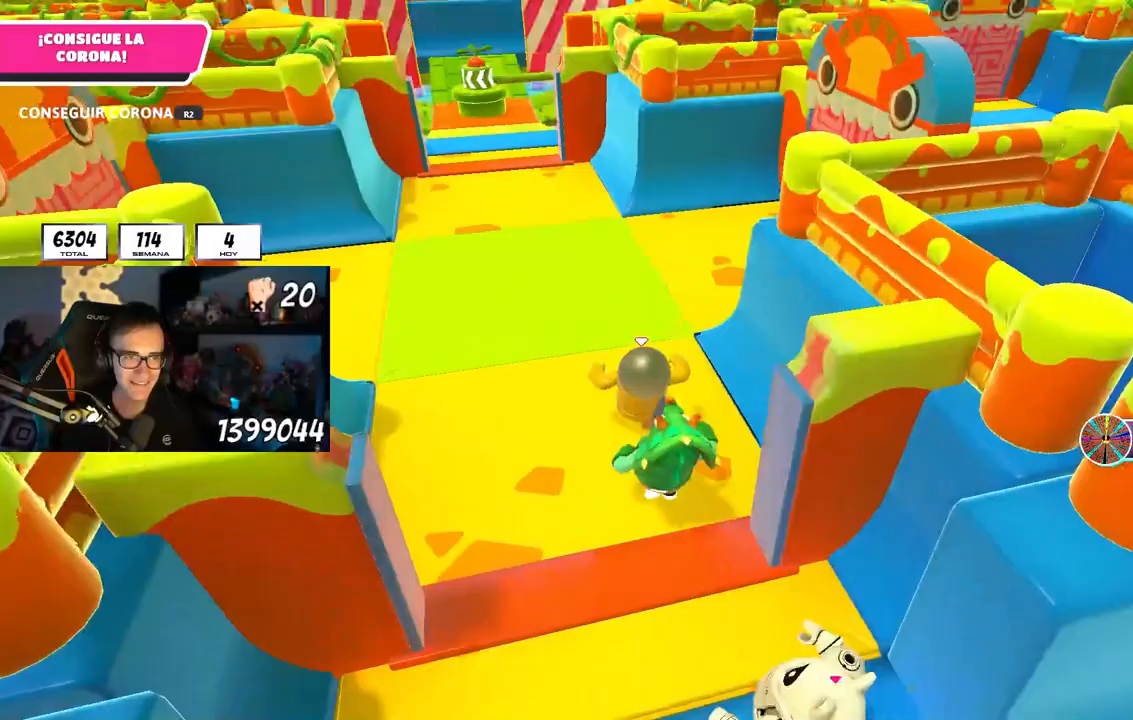
{"buttons": [], "left_stick": "up", "right_stick": "down-right", "events": [[50, "right_stick", "center"], [300, "right_stick", "down-right"]]}
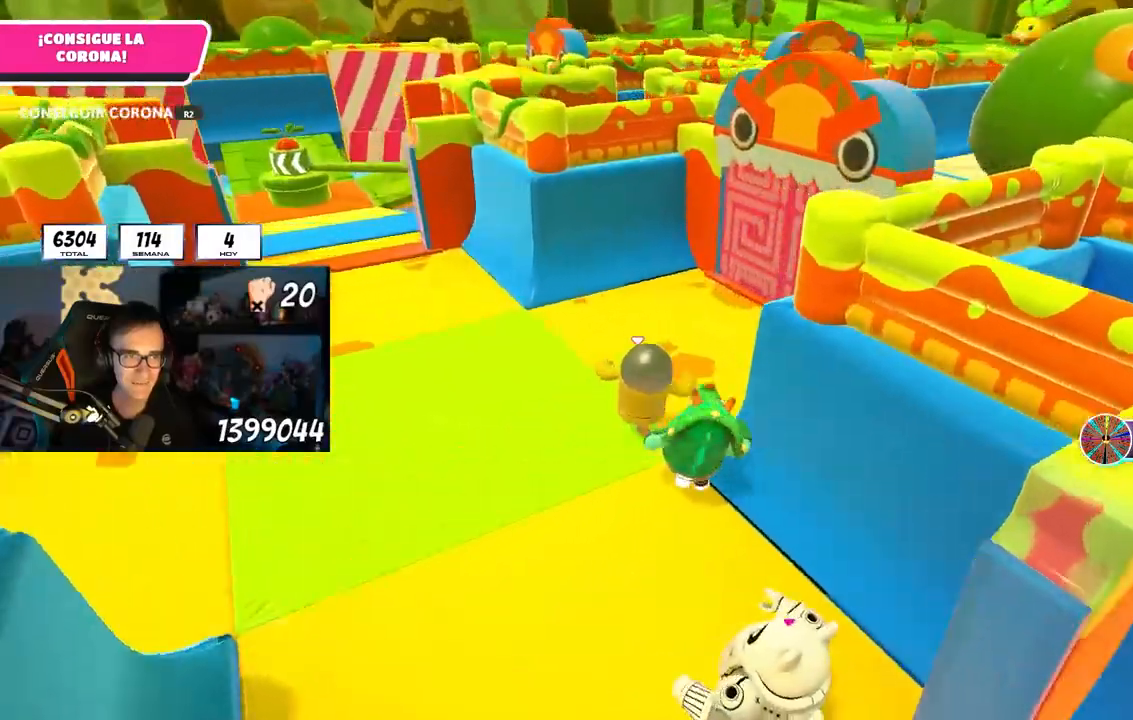
{"buttons": [], "left_stick": "up", "right_stick": "center", "events": [[83, "right_stick", "center"], [333, "CROSS", "down"], [467, "CROSS", "up"]]}
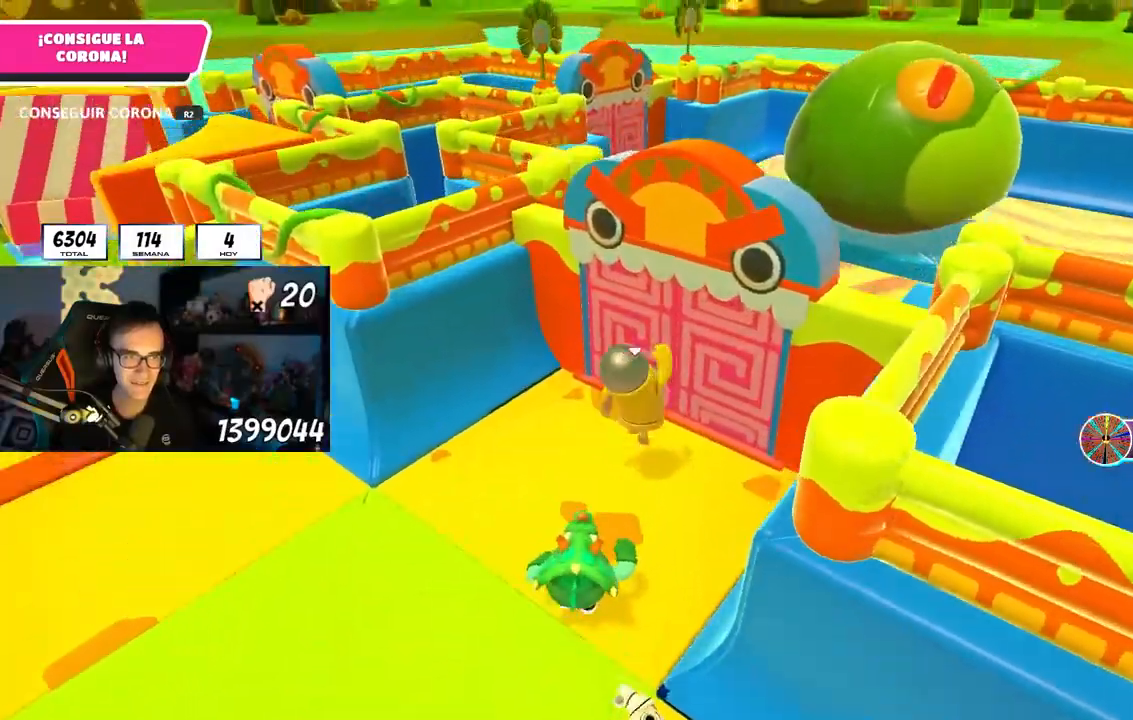
{"buttons": [], "left_stick": "up", "right_stick": "center", "events": [[100, "right_stick", "right"], [500, "right_stick", "center"]]}
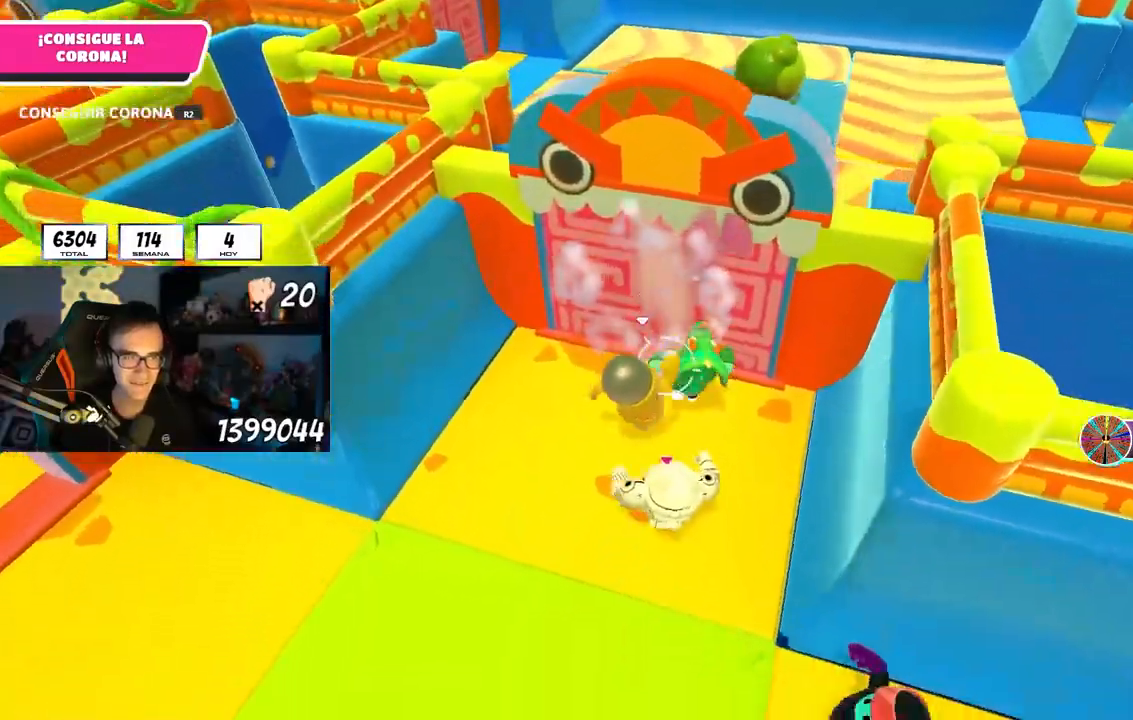
{"buttons": [], "left_stick": "up-left", "right_stick": "center", "events": [[67, "right_stick", "left"], [83, "left_stick", "up-left"], [400, "right_stick", "center"]]}
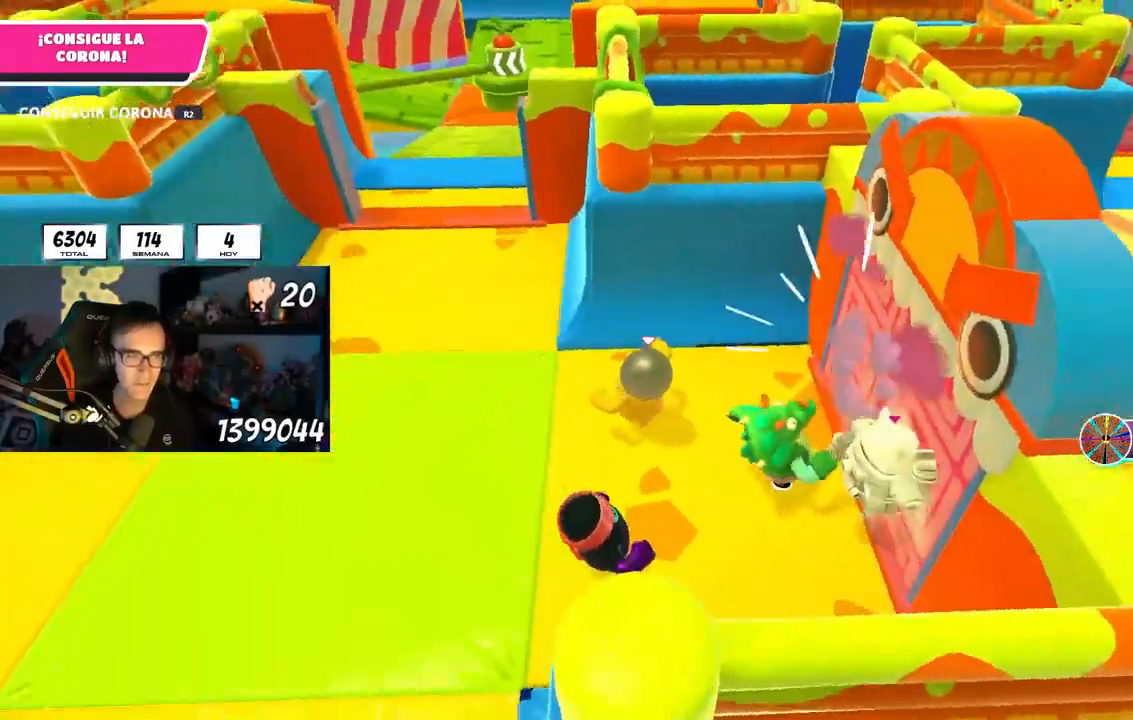
{"buttons": [], "left_stick": "up", "right_stick": "up-right", "events": [[283, "left_stick", "up"], [283, "right_stick", "down-right"], [400, "right_stick", "up-right"]]}
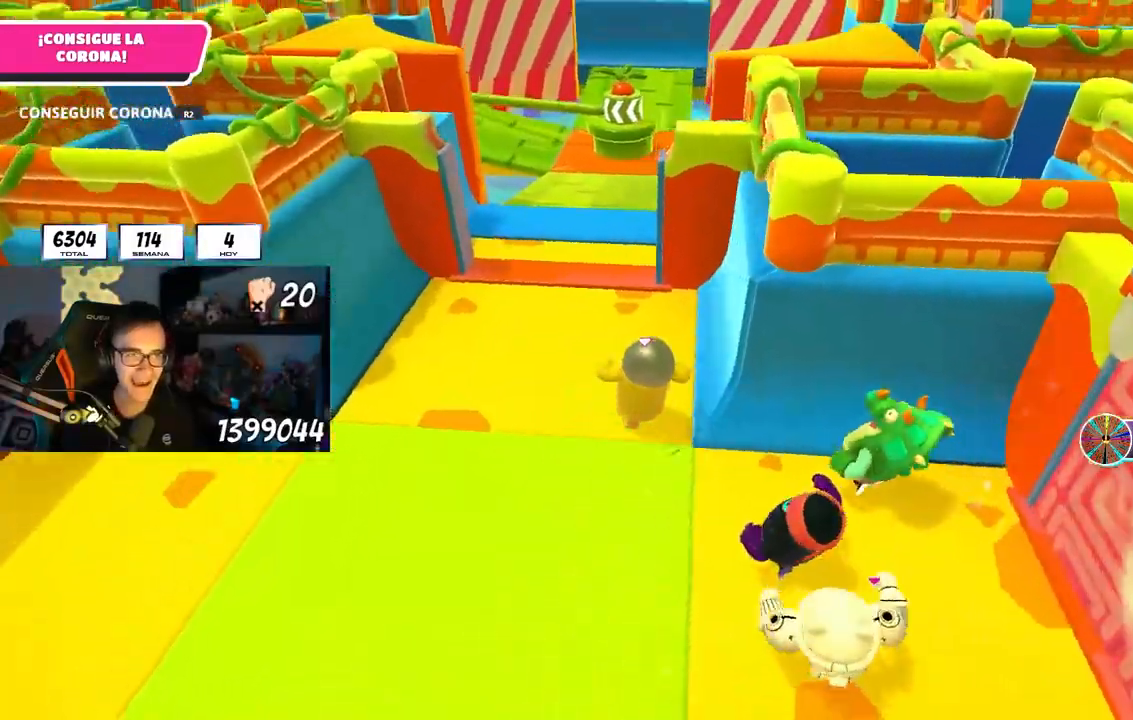
{"buttons": [], "left_stick": "up", "right_stick": "up-right", "events": [[350, "CROSS", "down"], [500, "CROSS", "up"]]}
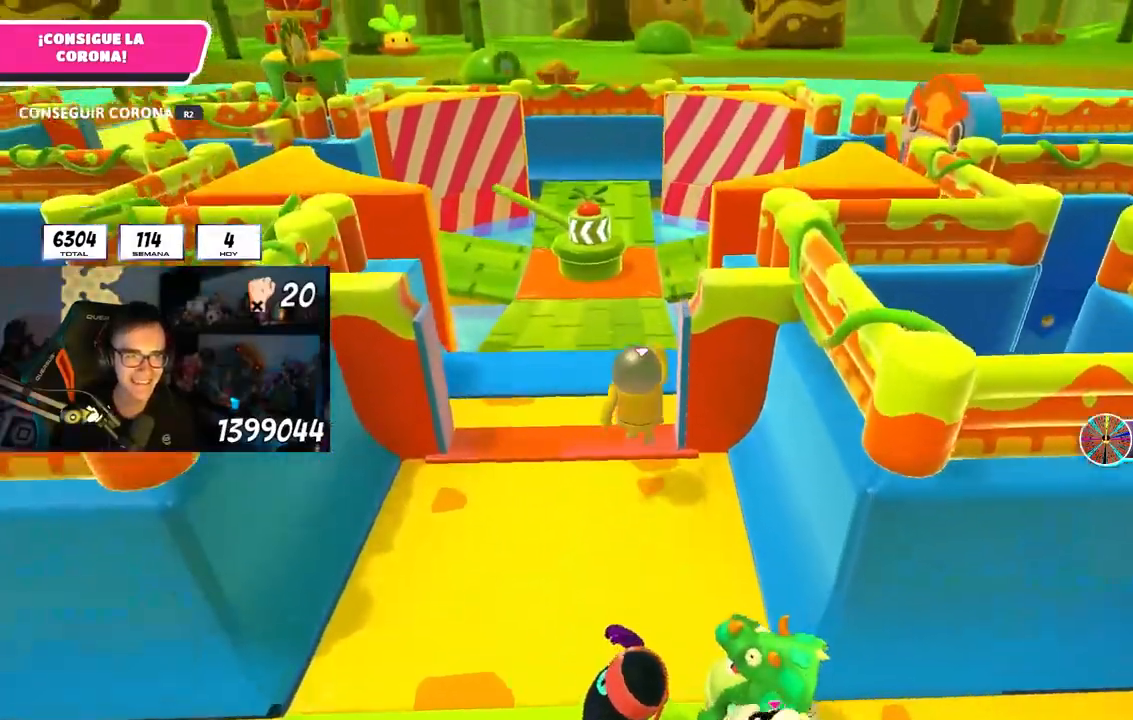
{"buttons": [], "left_stick": "up", "right_stick": "down-right", "events": [[133, "right_stick", "down-right"]]}
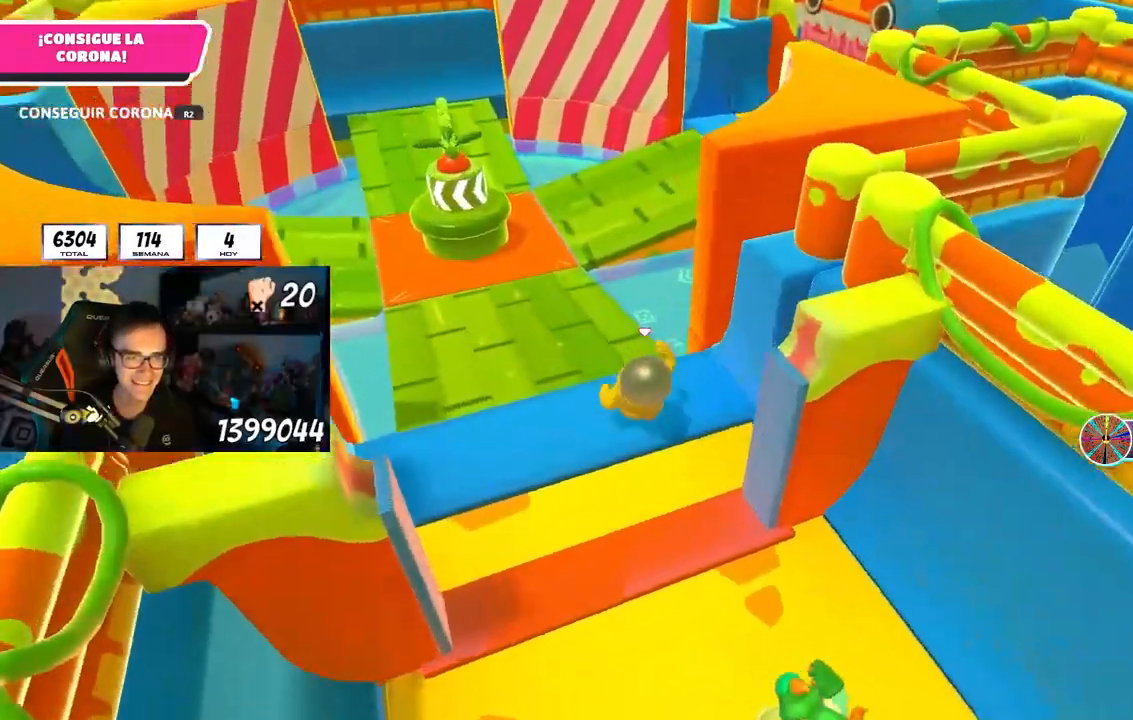
{"buttons": [], "left_stick": "up", "right_stick": "center", "events": [[100, "right_stick", "center"]]}
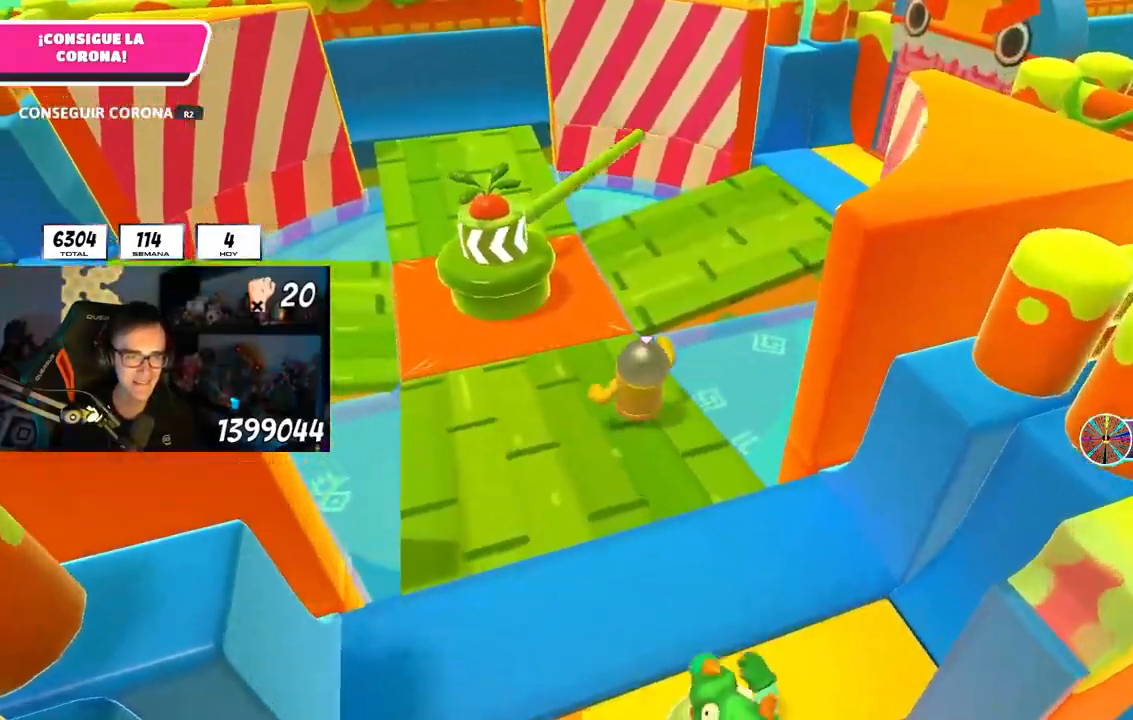
{"buttons": [], "left_stick": "up-right", "right_stick": "center", "events": [[217, "left_stick", "up-right"], [300, "CROSS", "down"], [467, "CROSS", "up"]]}
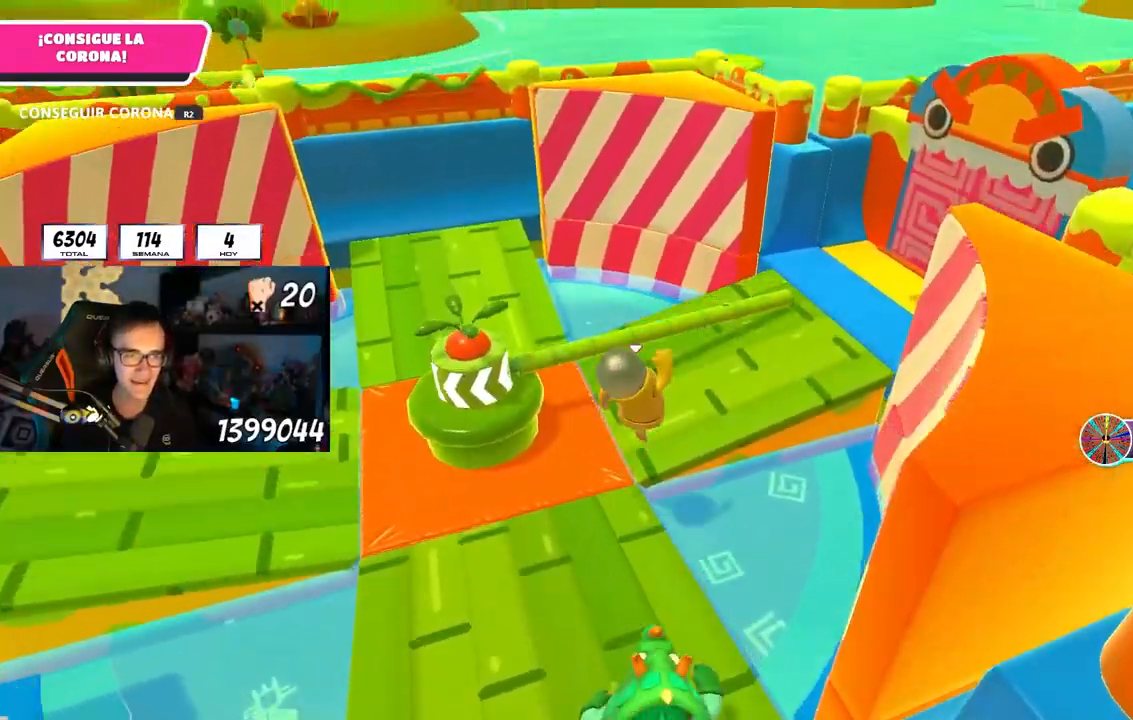
{"buttons": [], "left_stick": "up-right", "right_stick": "center", "events": [[50, "SQUARE", "down"], [167, "SQUARE", "up"], [300, "right_stick", "up-right"], [483, "right_stick", "center"]]}
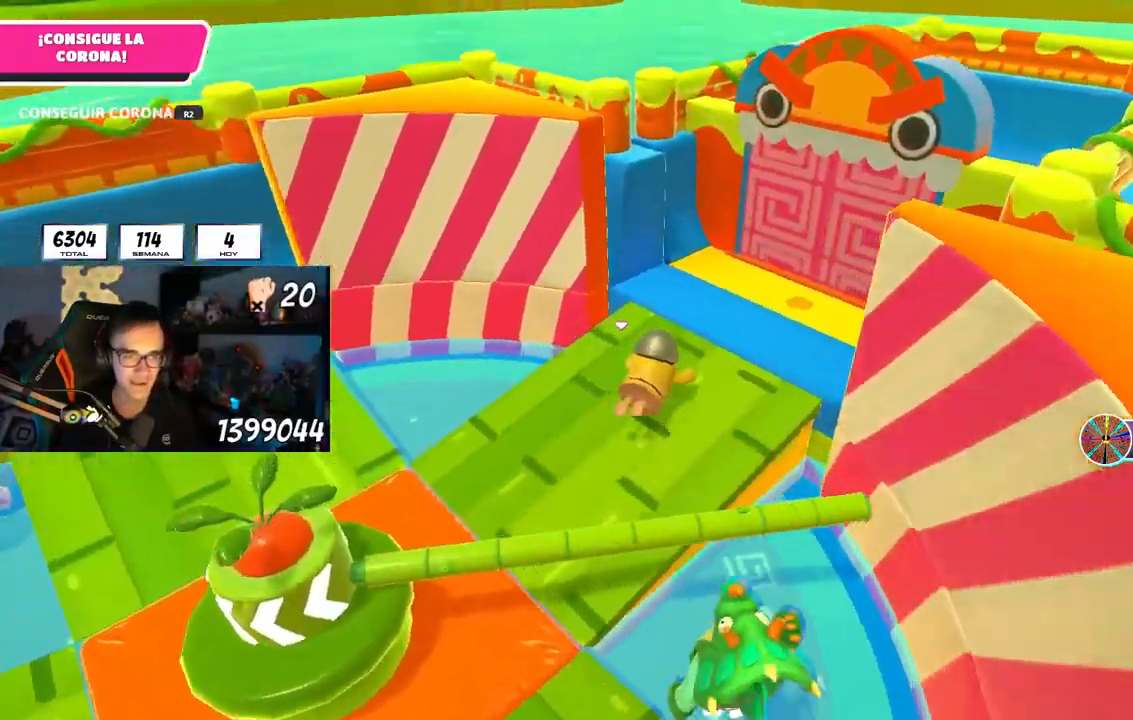
{"buttons": [], "left_stick": "up", "right_stick": "down-right", "events": [[33, "right_stick", "right"], [150, "right_stick", "down-right"], [350, "left_stick", "up"]]}
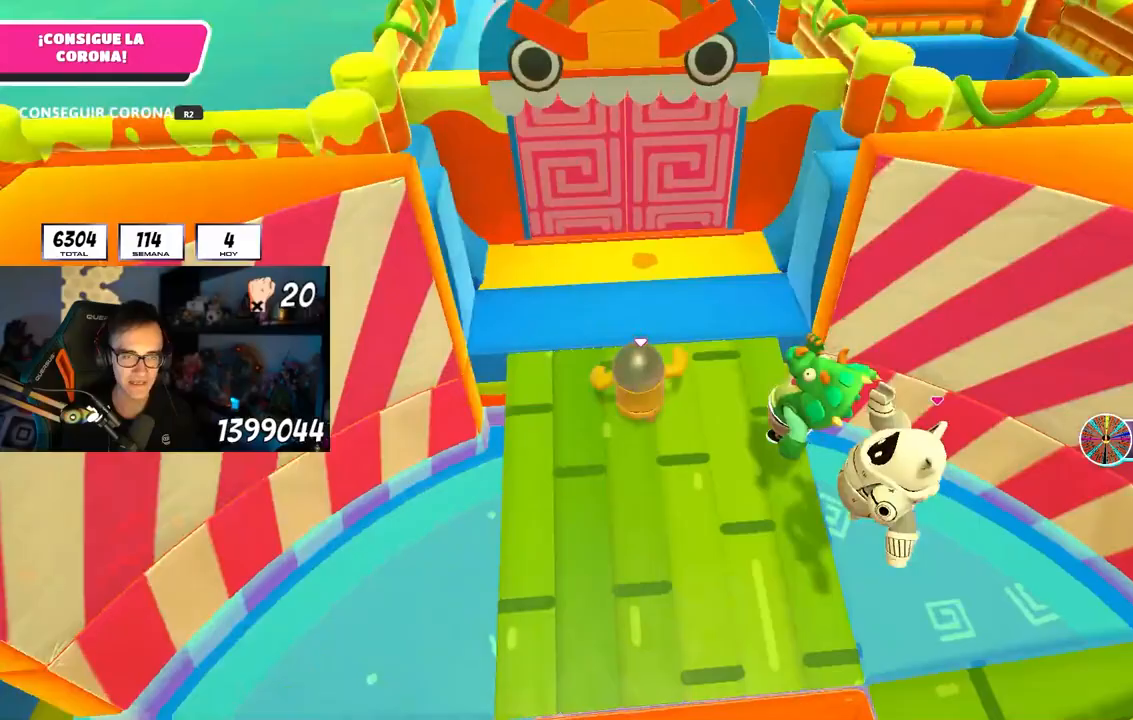
{"buttons": ["CROSS"], "left_stick": "up", "right_stick": "center", "events": [[400, "CROSS", "down"], [450, "right_stick", "center"]]}
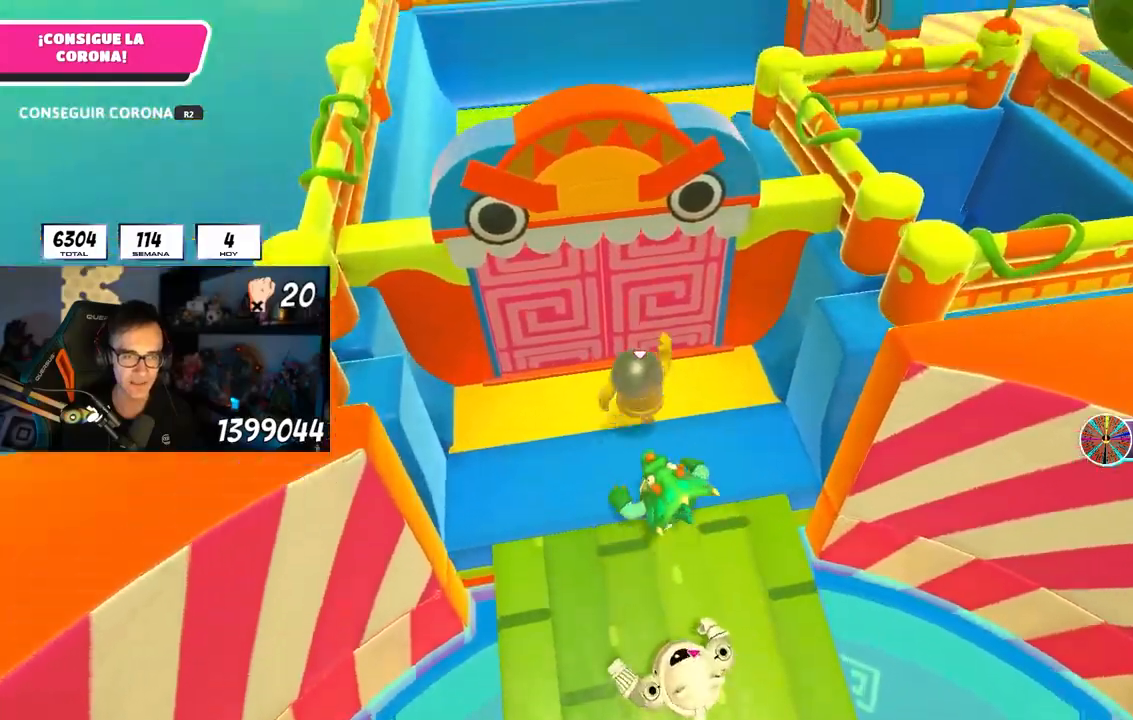
{"buttons": [], "left_stick": "up", "right_stick": "center", "events": [[17, "CROSS", "up"], [183, "right_stick", "up"], [300, "right_stick", "center"]]}
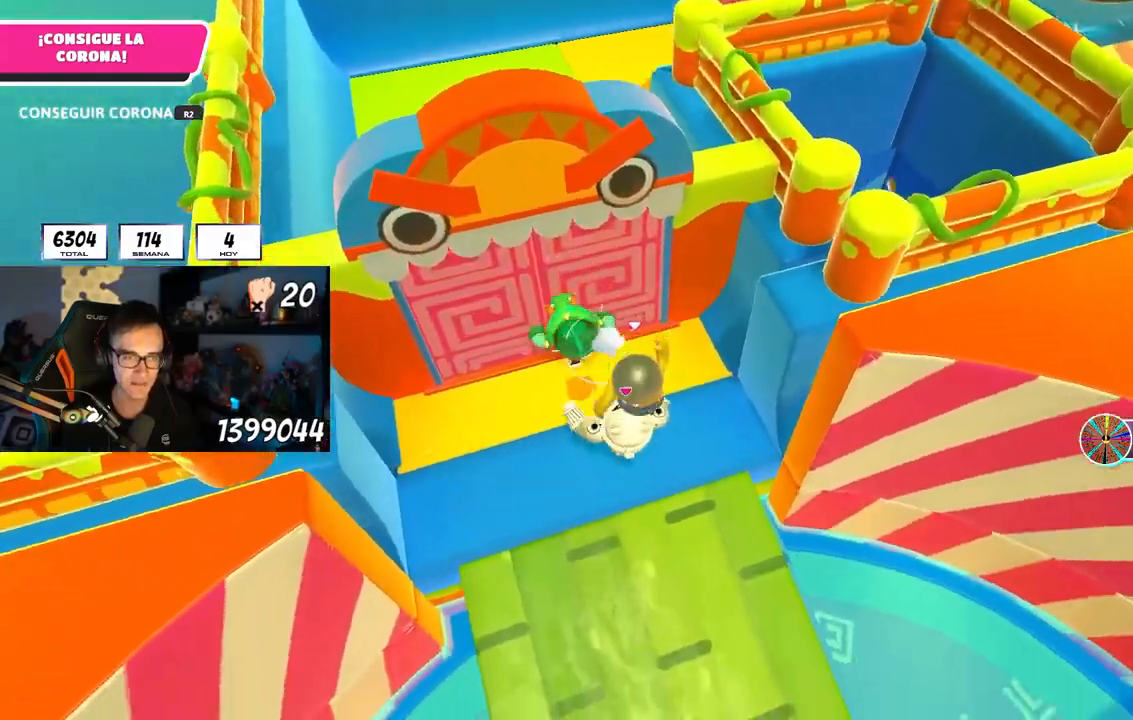
{"buttons": [], "left_stick": "up-right", "right_stick": "center", "events": [[33, "left_stick", "right"], [33, "right_stick", "right"], [467, "left_stick", "up-right"], [500, "right_stick", "center"]]}
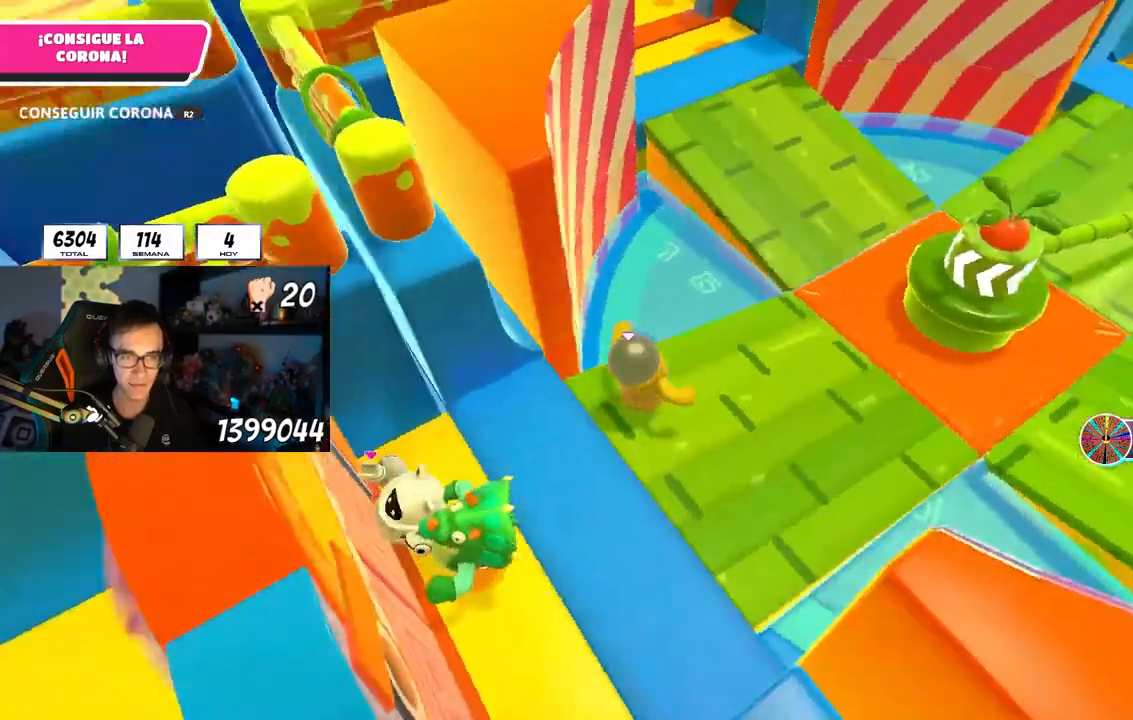
{"buttons": ["CROSS"], "left_stick": "up", "right_stick": "center", "events": [[167, "left_stick", "up"], [483, "CROSS", "down"]]}
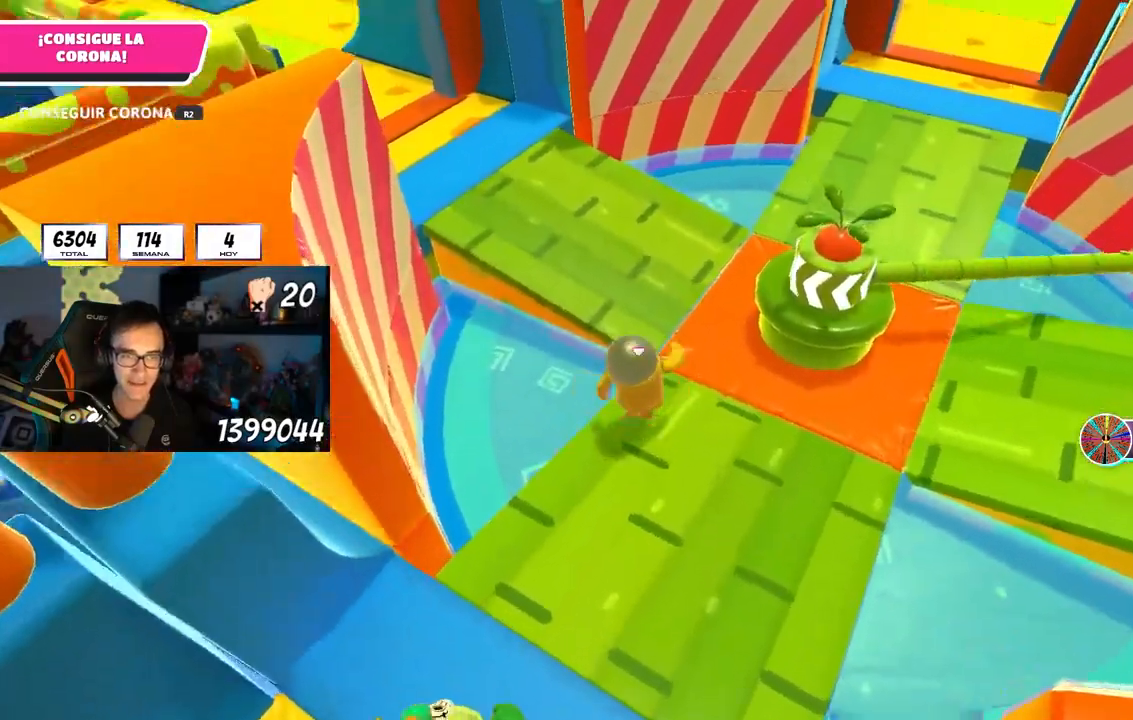
{"buttons": [], "left_stick": "up-left", "right_stick": "up", "events": [[83, "CROSS", "up"], [200, "right_stick", "up"], [250, "left_stick", "up-left"]]}